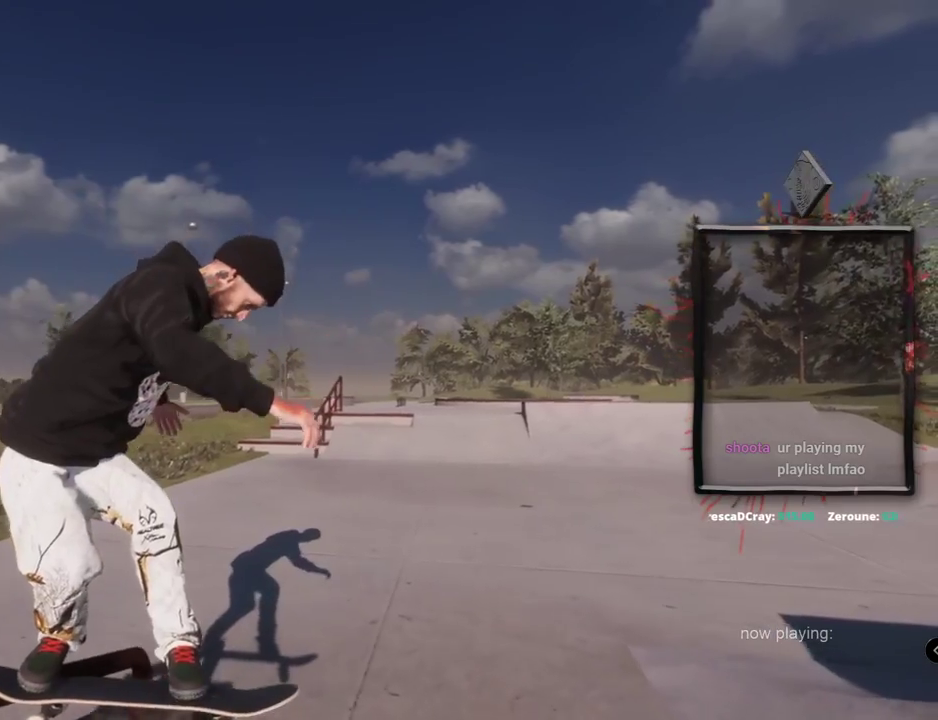
Gameplay with a controller (Xbox layout); each line is a JSON object with the inputs held at the frame after it. "events" lists button and stick changes between this image and that frame as [ms after this image, input, new state], when the widget could be followed in between. Not read: L3 R2 R3.
{"buttons": [], "left_stick": "center", "right_stick": "center", "events": [[484, "left_stick", "center"], [484, "right_stick", "center"]]}
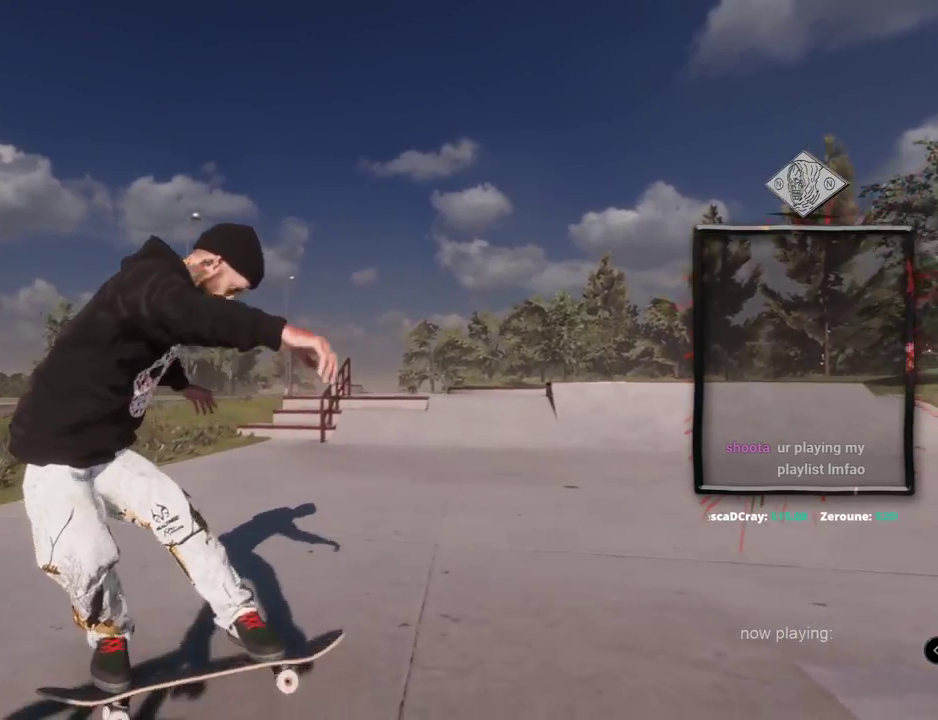
{"buttons": [], "left_stick": "center", "right_stick": "center", "events": []}
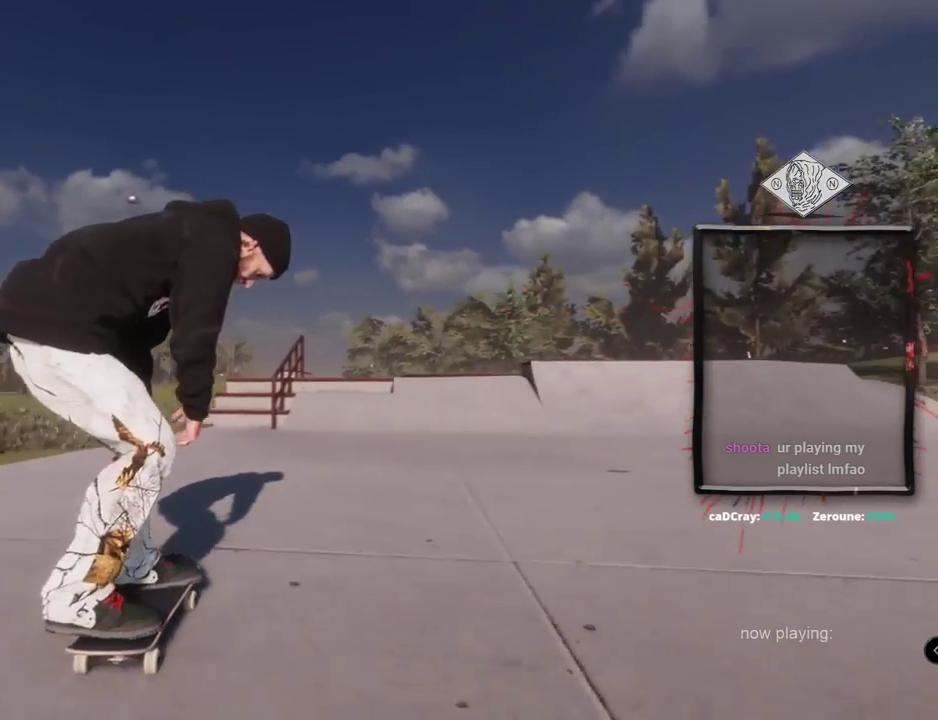
{"buttons": [], "left_stick": "center", "right_stick": "center", "events": []}
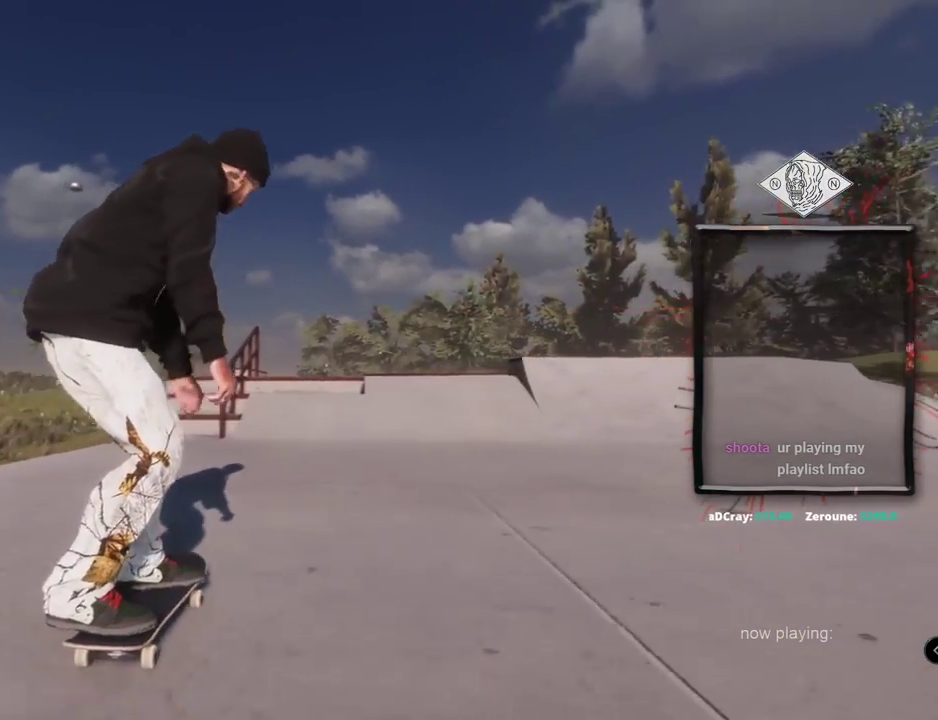
{"buttons": [], "left_stick": "center", "right_stick": "center", "events": [[117, "A", "down"], [250, "A", "up"]]}
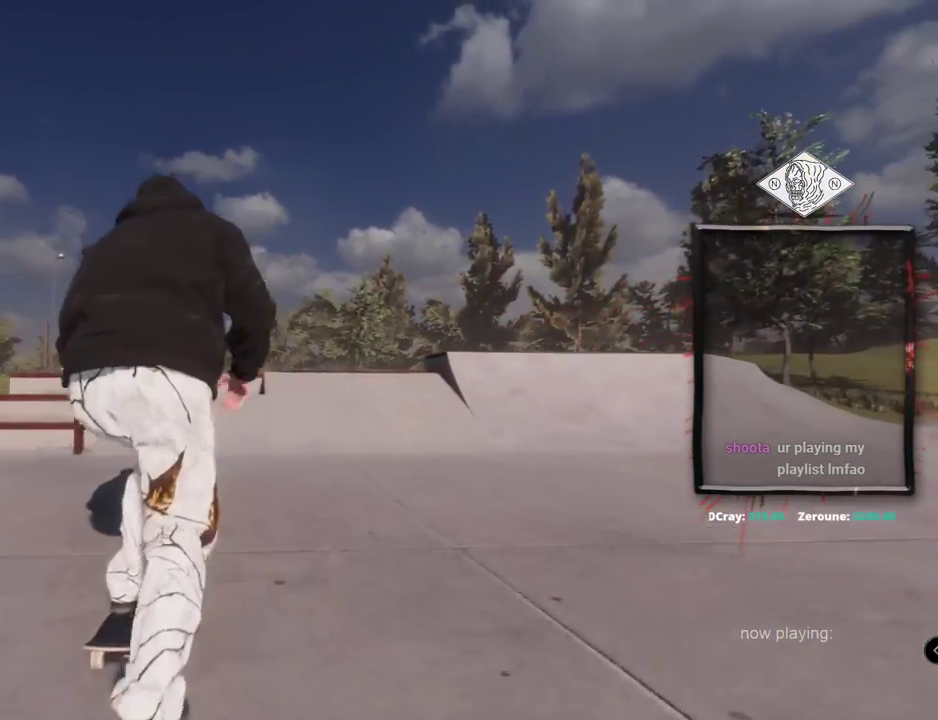
{"buttons": [], "left_stick": "center", "right_stick": "center", "events": []}
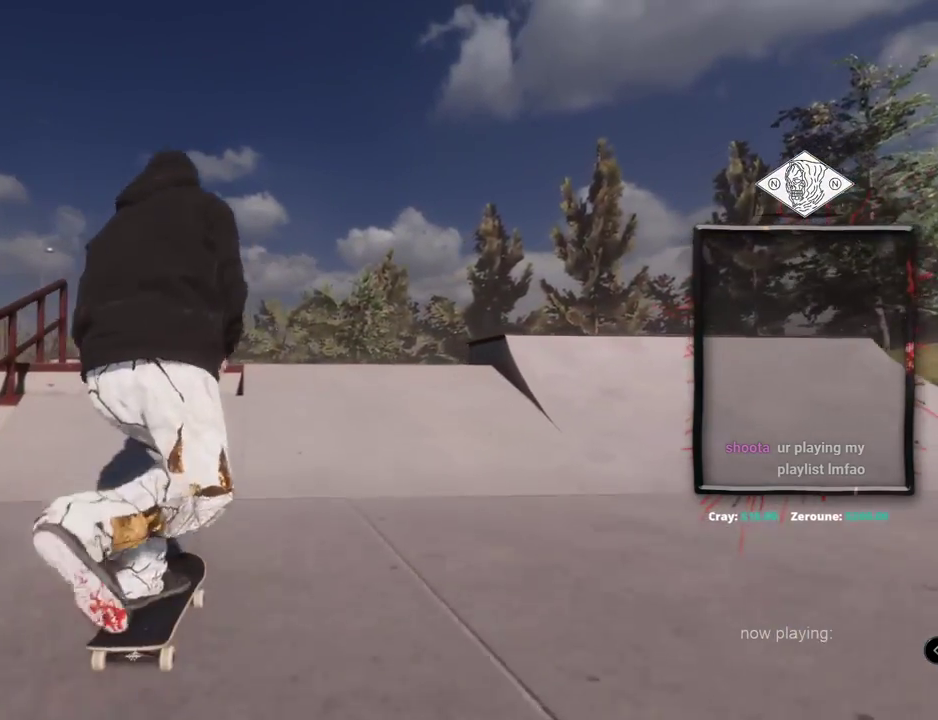
{"buttons": ["L2"], "left_stick": "up", "right_stick": "up", "events": [[217, "L2", "down"], [217, "right_stick", "up"], [250, "left_stick", "up"]]}
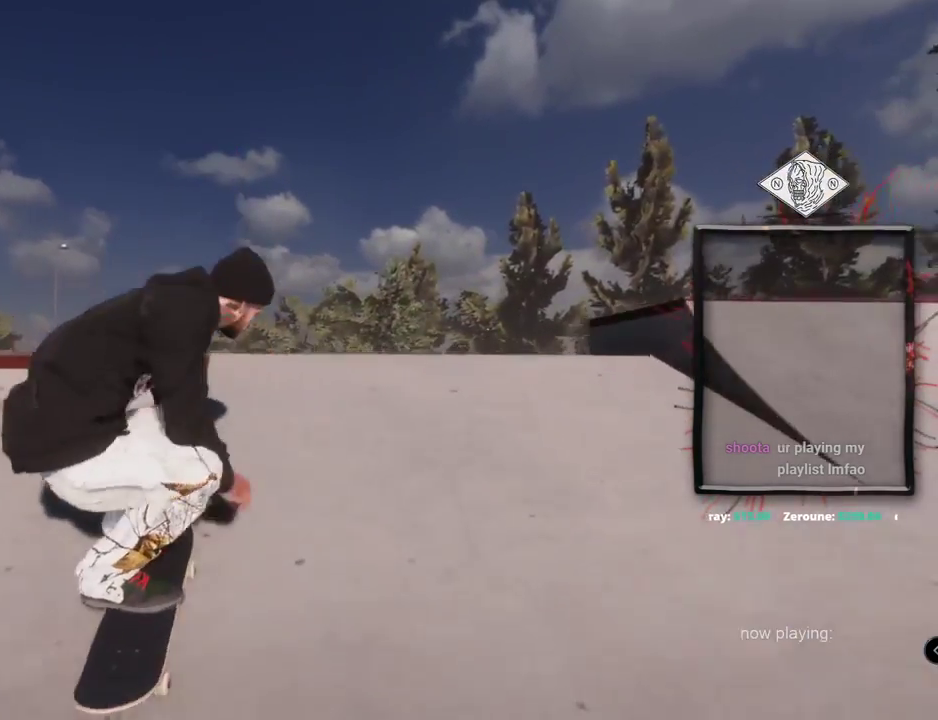
{"buttons": ["L2"], "left_stick": "center", "right_stick": "center", "events": [[183, "left_stick", "center"], [183, "right_stick", "right"], [283, "right_stick", "center"]]}